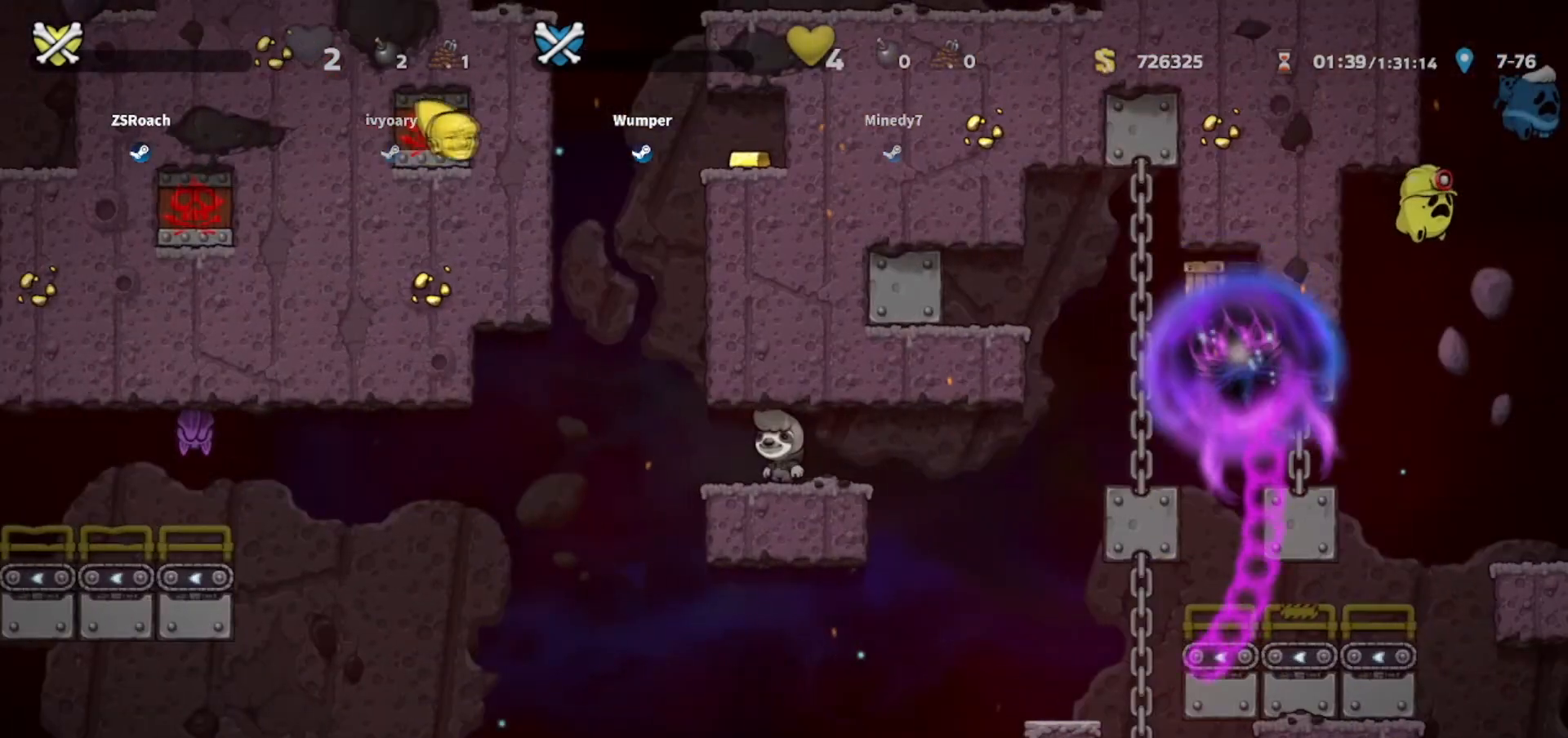
Gameplay with keyboard; each line is a JSON object with the keys held at the frame after it. "events" lists presses ("down") and releases ("up") of "bomb", "door", "down", "escape", "jump", "left", "right", "rope", "tab", "up", "walk" and "whip" between this image and that frame as [ms after this image, input, new state], when the widget could be followed in between. No other keys are recorded. Mouse input is not recorded. Key names are as the overlay labels them; some are game actions (e.g. jump) rather than physical keys.
{"keys": ["down", "left"], "events": [[467, "down", "down"], [467, "left", "down"]]}
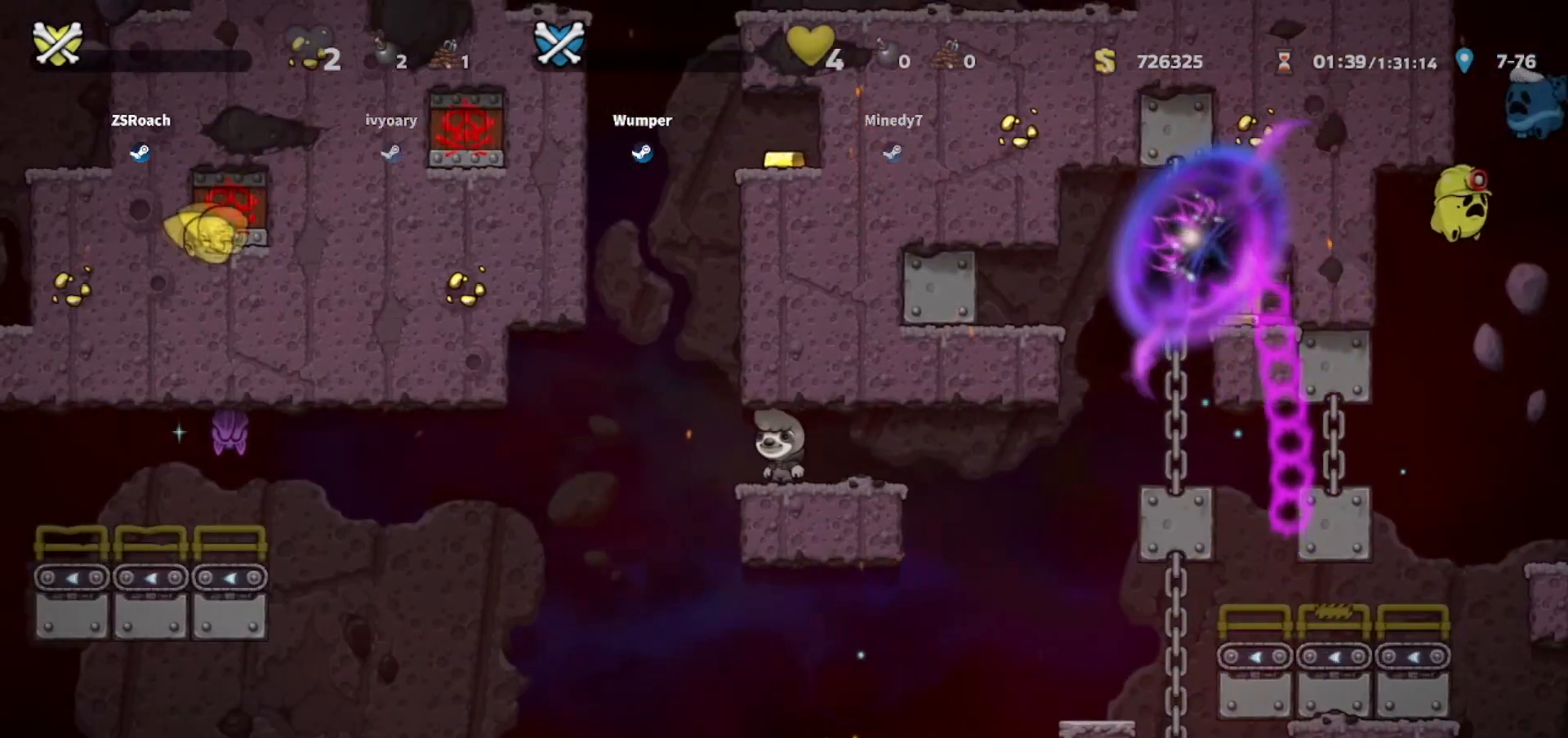
{"keys": ["down", "left", "whip"], "events": [[367, "whip", "down"]]}
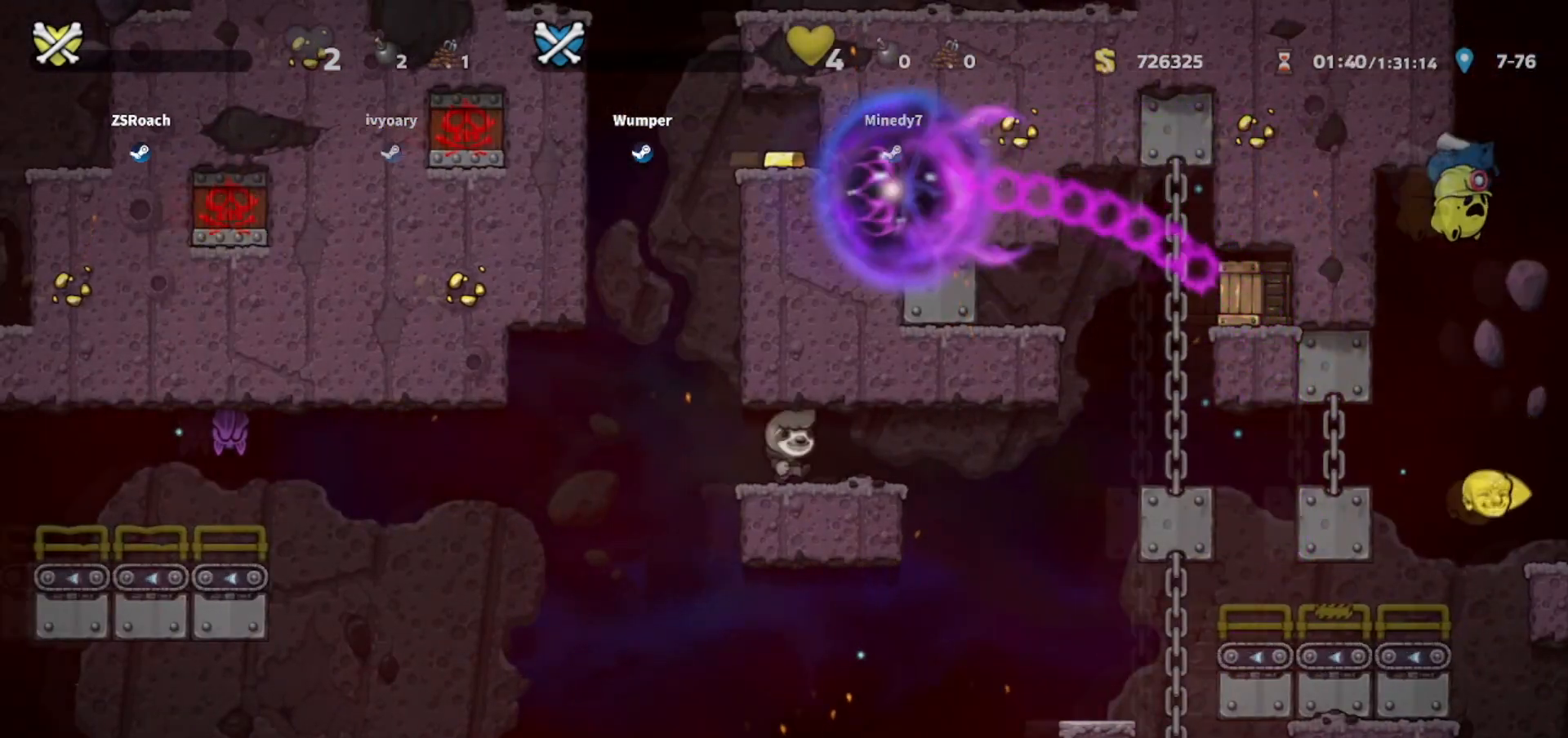
{"keys": ["down", "left", "whip"], "events": [[133, "down", "up"], [200, "down", "down"]]}
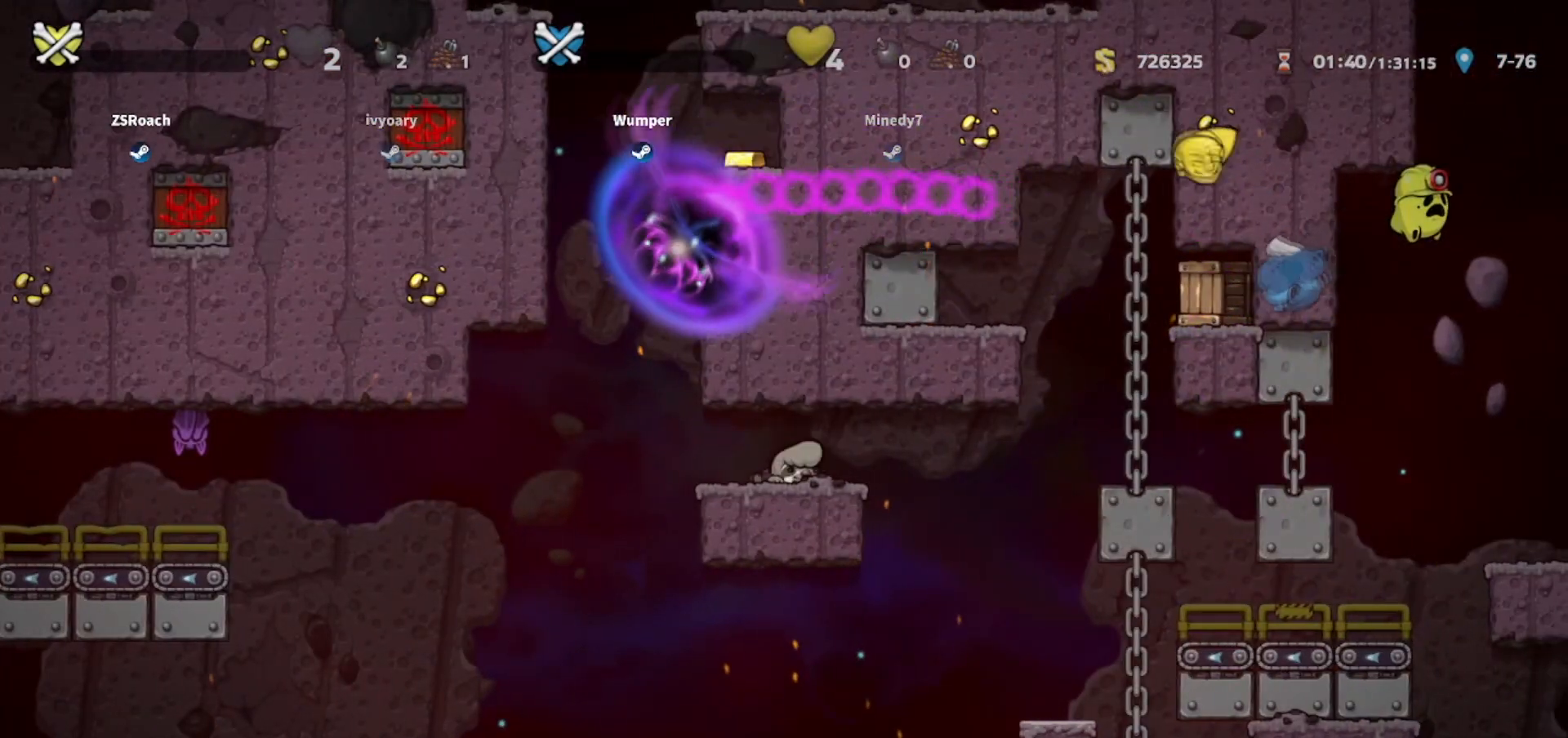
{"keys": ["down", "left", "whip"], "events": [[167, "down", "up"], [434, "down", "down"]]}
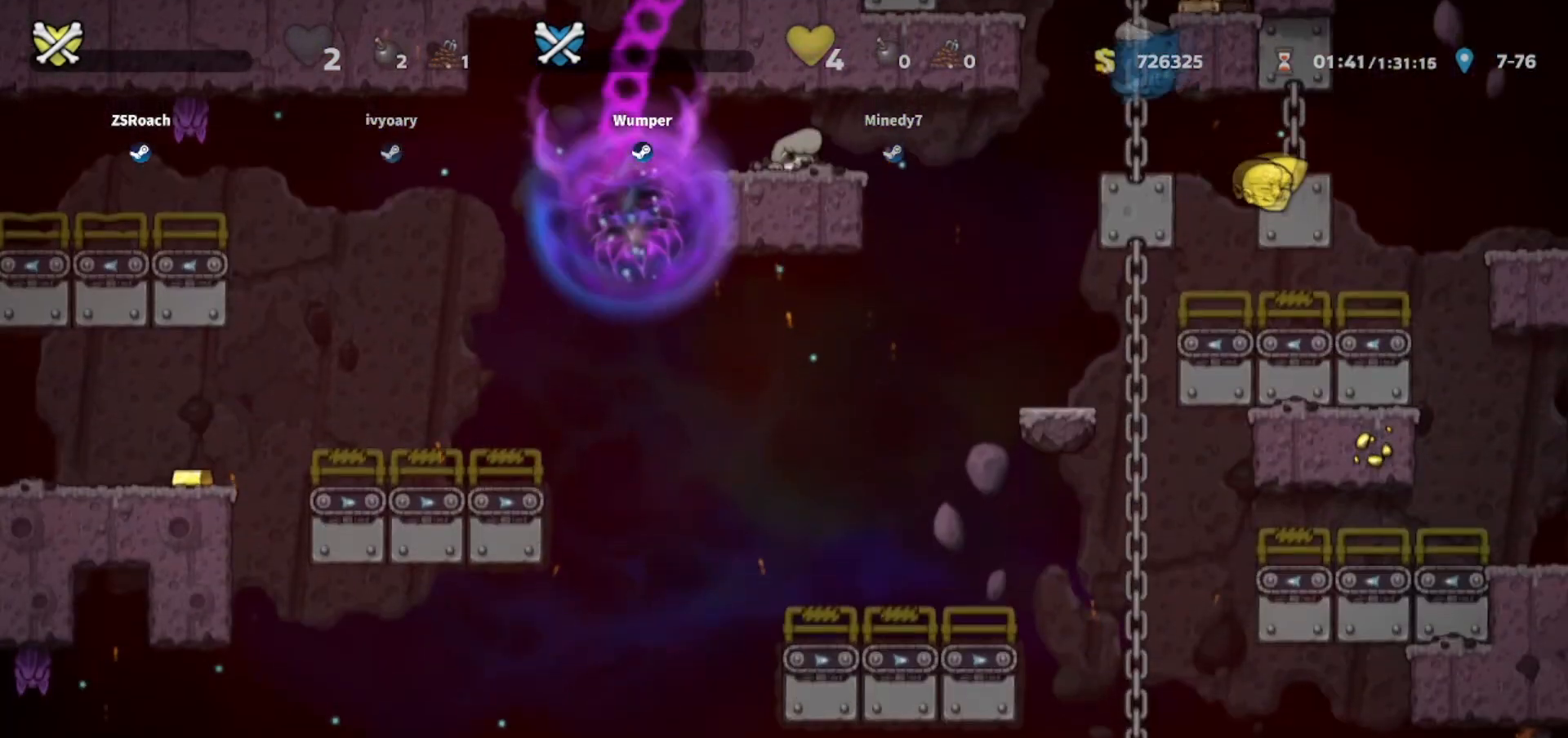
{"keys": ["left", "whip"], "events": [[267, "down", "up"]]}
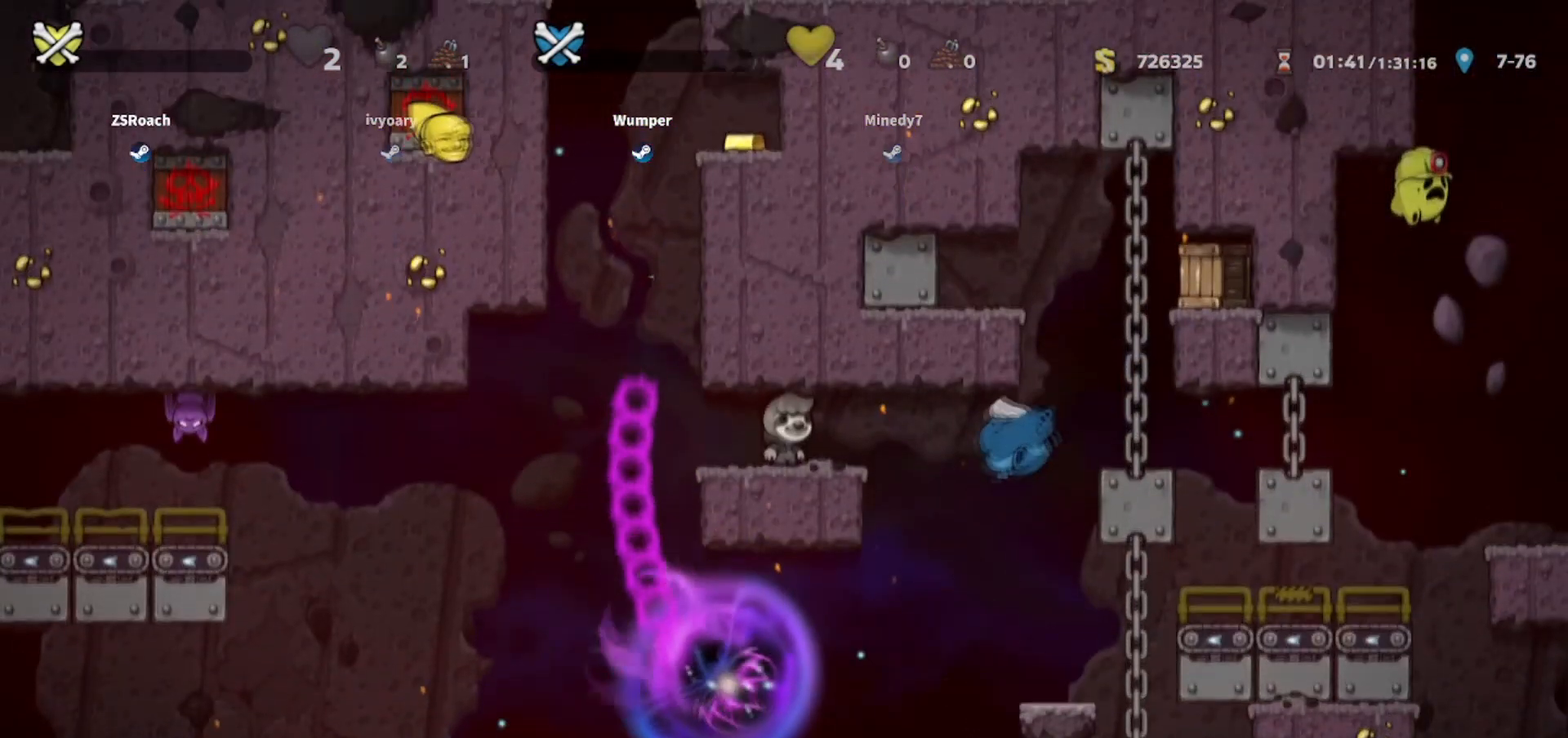
{"keys": ["left", "up", "whip"], "events": [[233, "bomb", "down"], [300, "up", "down"], [400, "bomb", "up"]]}
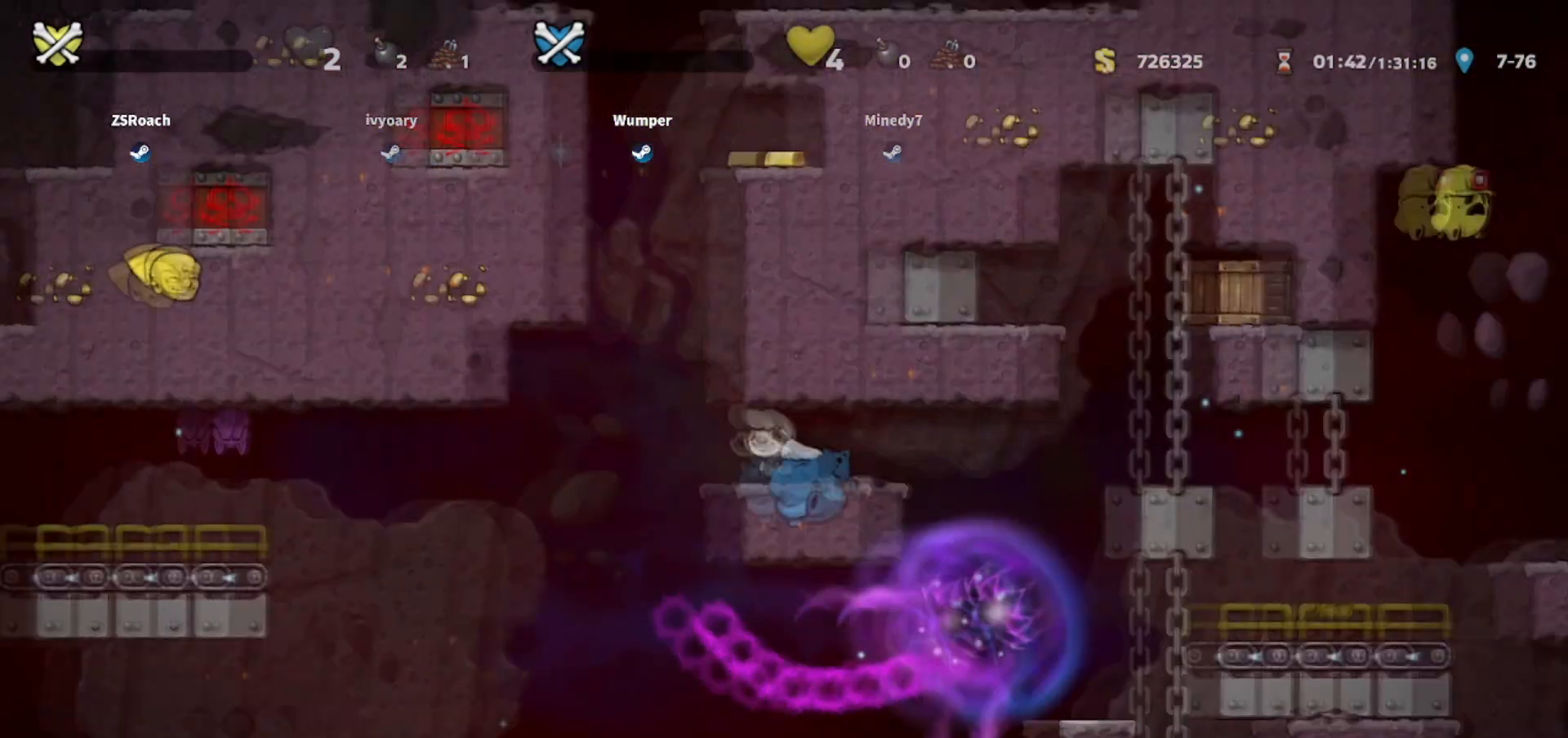
{"keys": ["left", "whip"], "events": [[167, "up", "up"]]}
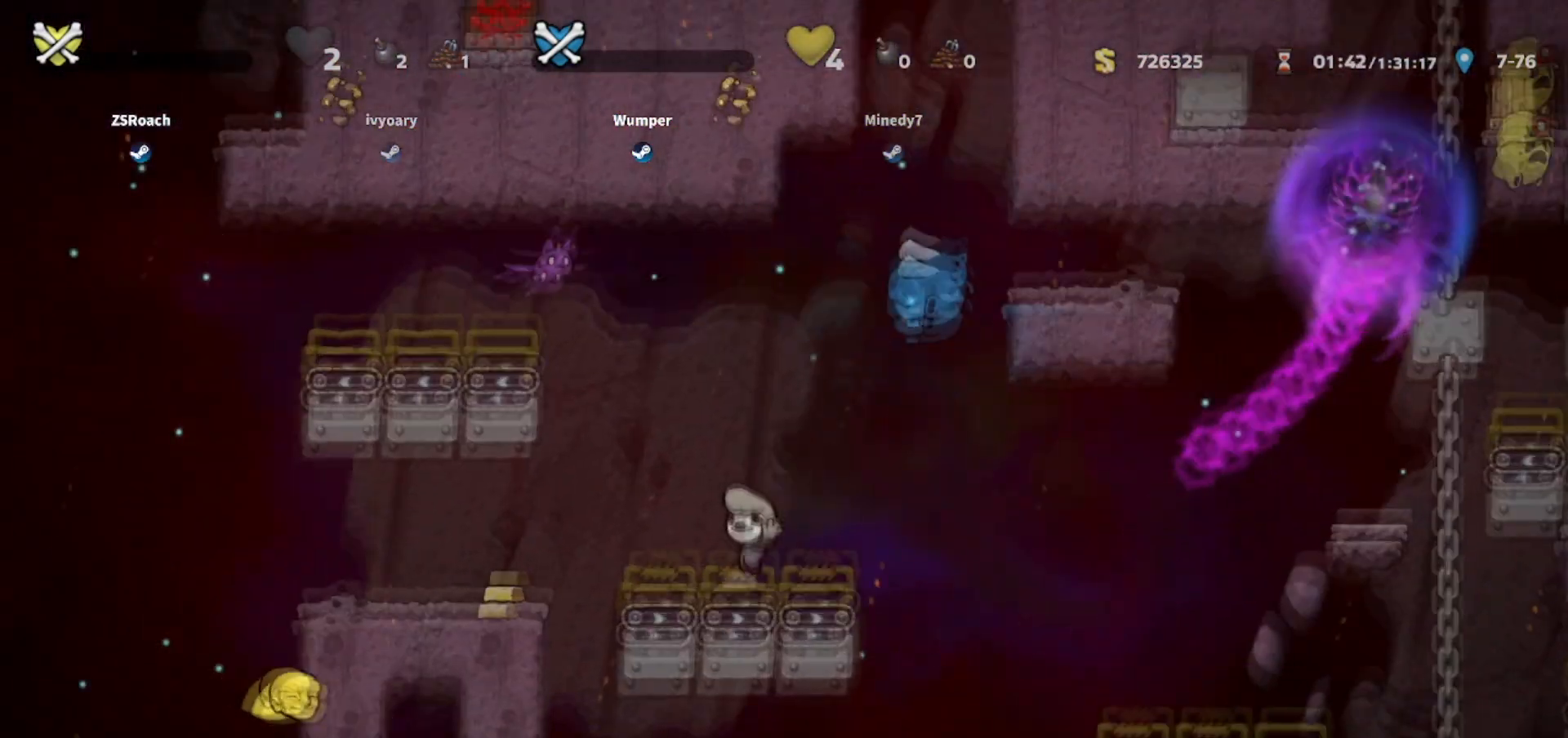
{"keys": ["left", "whip"], "events": []}
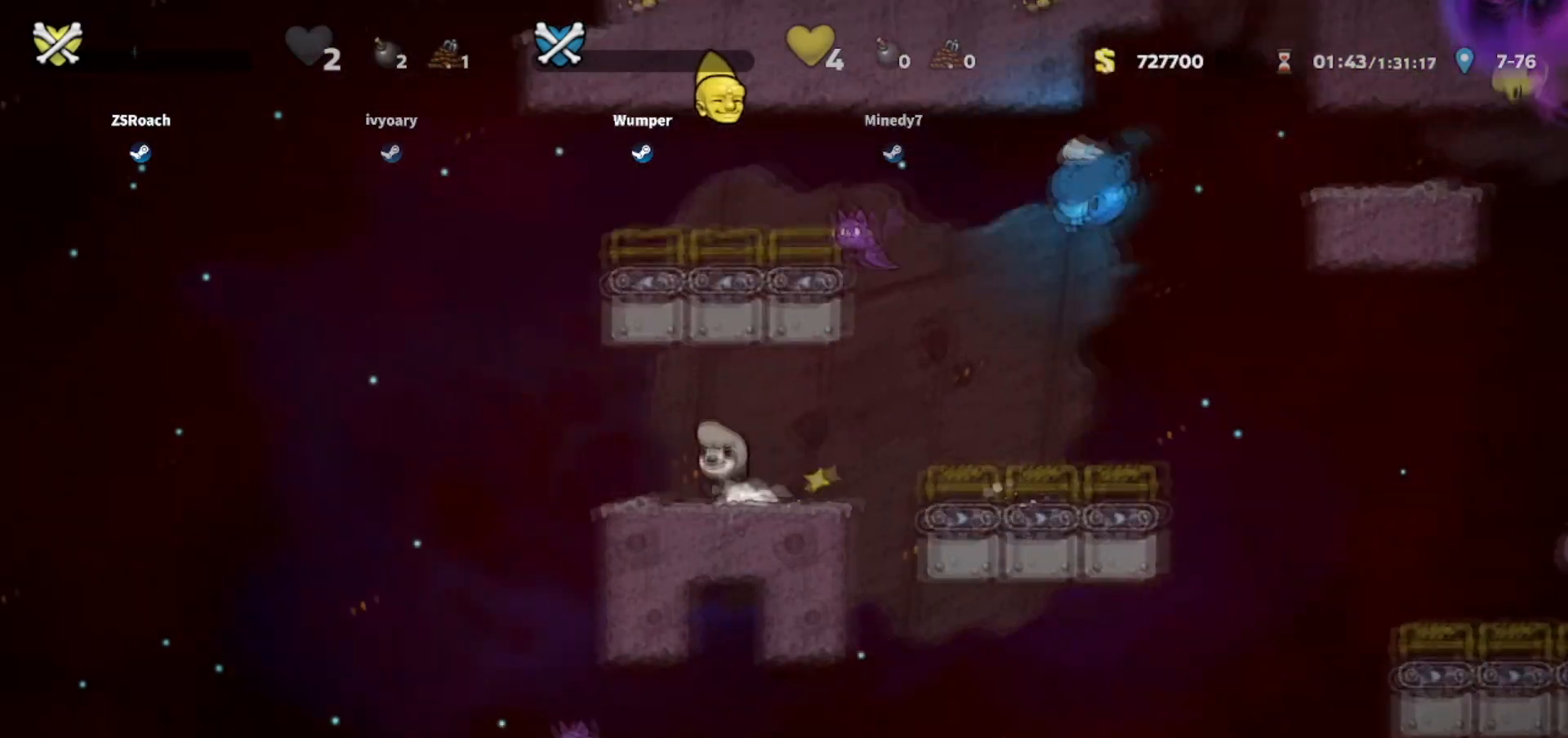
{"keys": ["whip"], "events": [[133, "left", "up"]]}
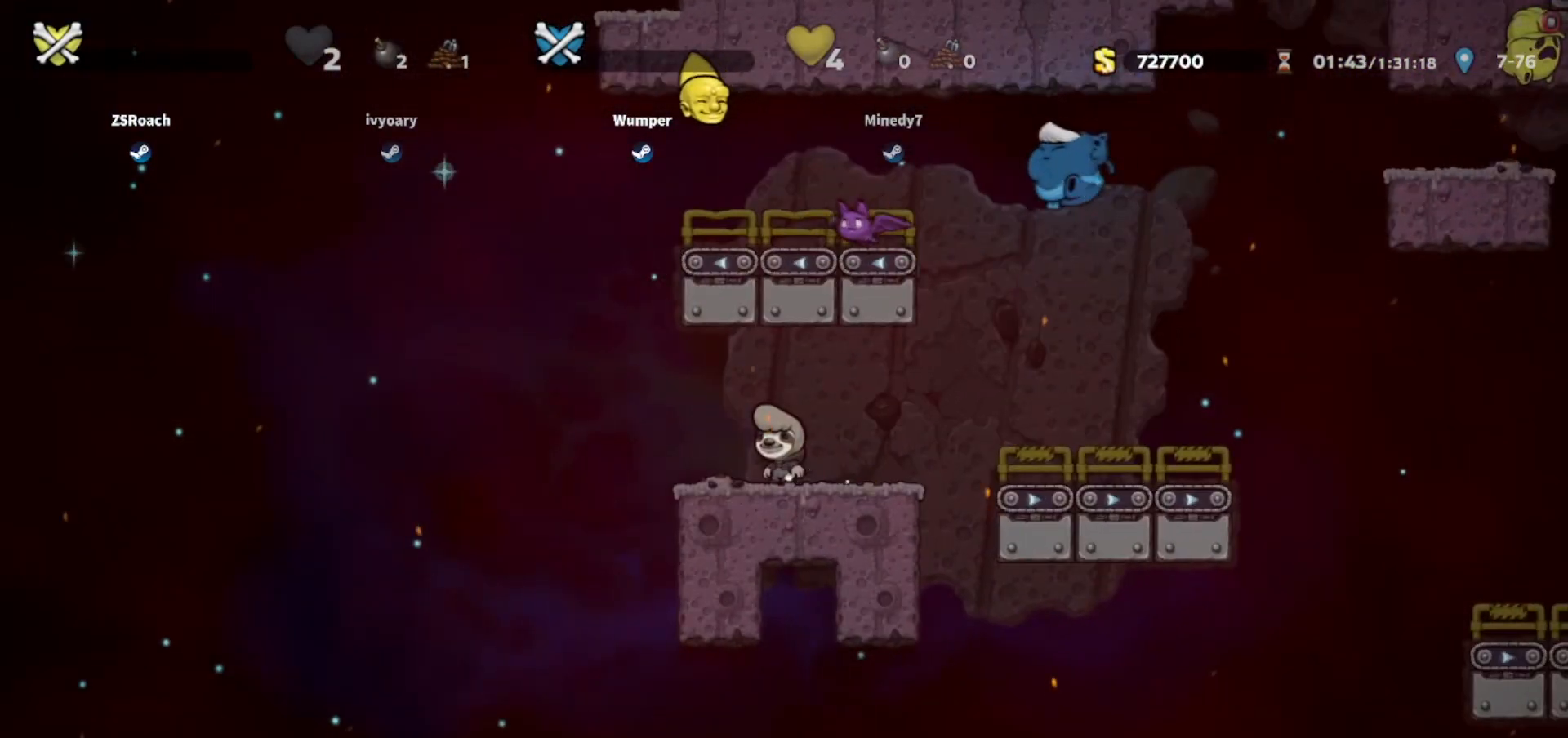
{"keys": ["whip"], "events": []}
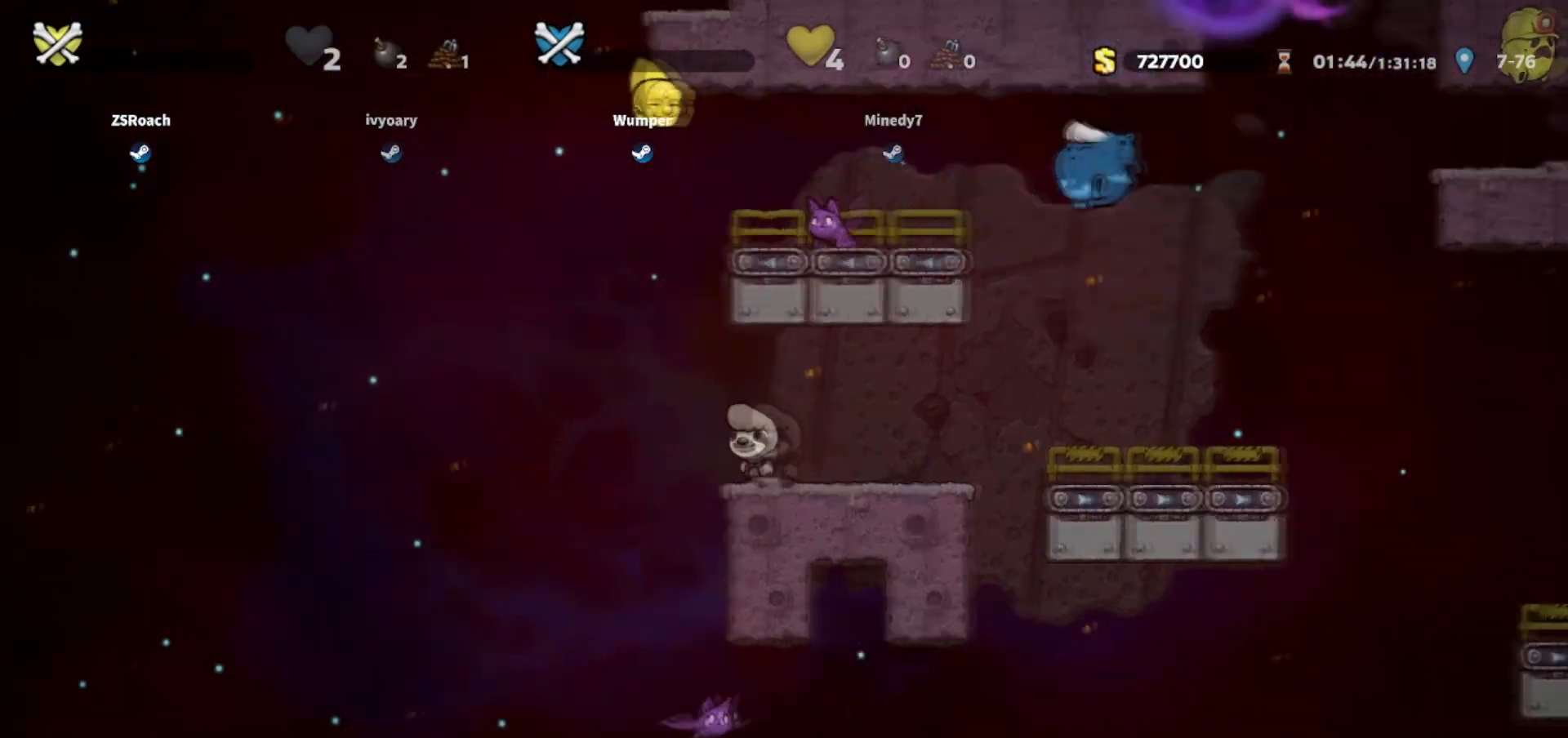
{"keys": ["whip"], "events": [[234, "down", "down"], [367, "down", "up"]]}
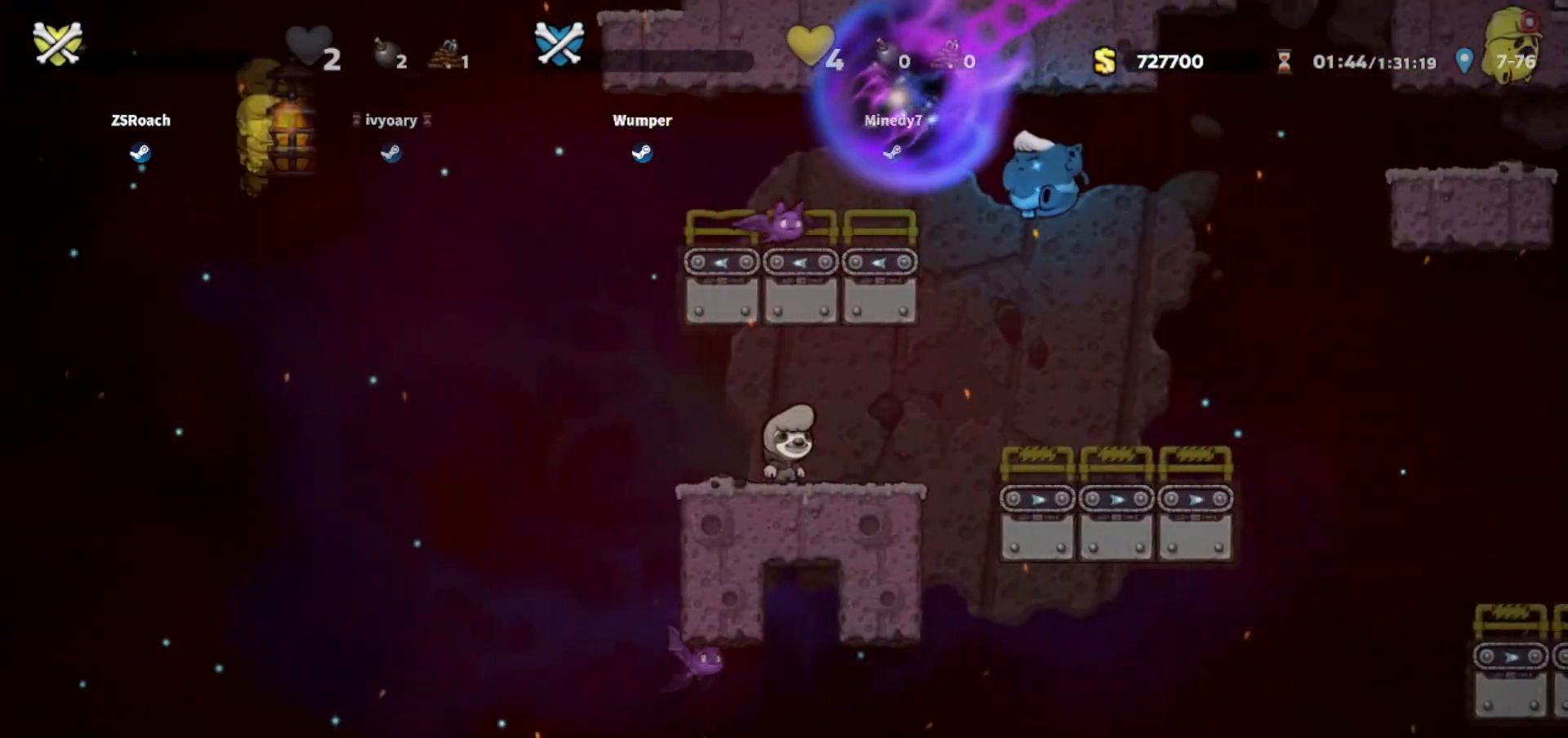
{"keys": ["whip"], "events": [[67, "left", "down"], [368, "down", "down"], [468, "down", "up"], [501, "left", "up"]]}
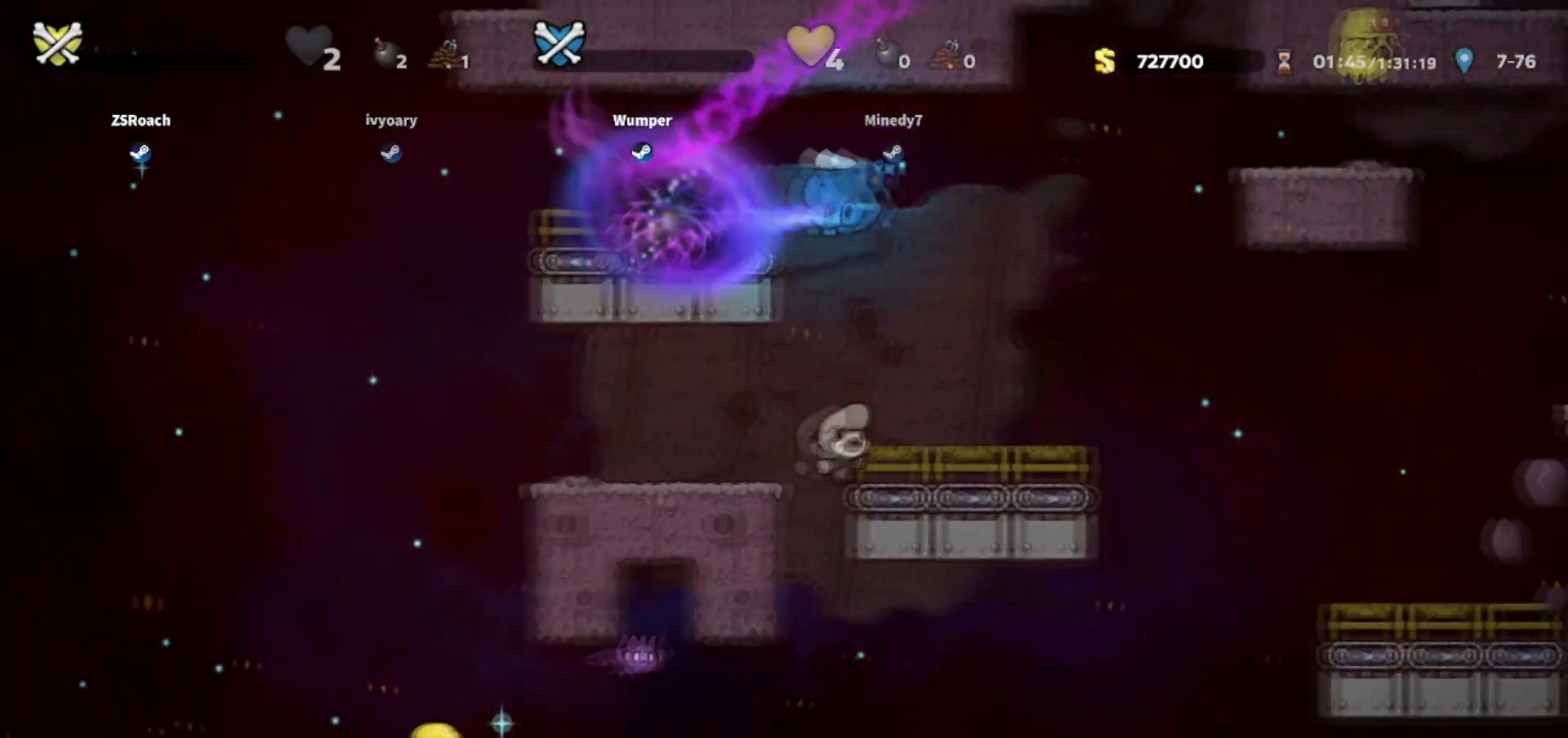
{"keys": [], "events": [[234, "down", "down"], [300, "down", "up"], [334, "whip", "up"]]}